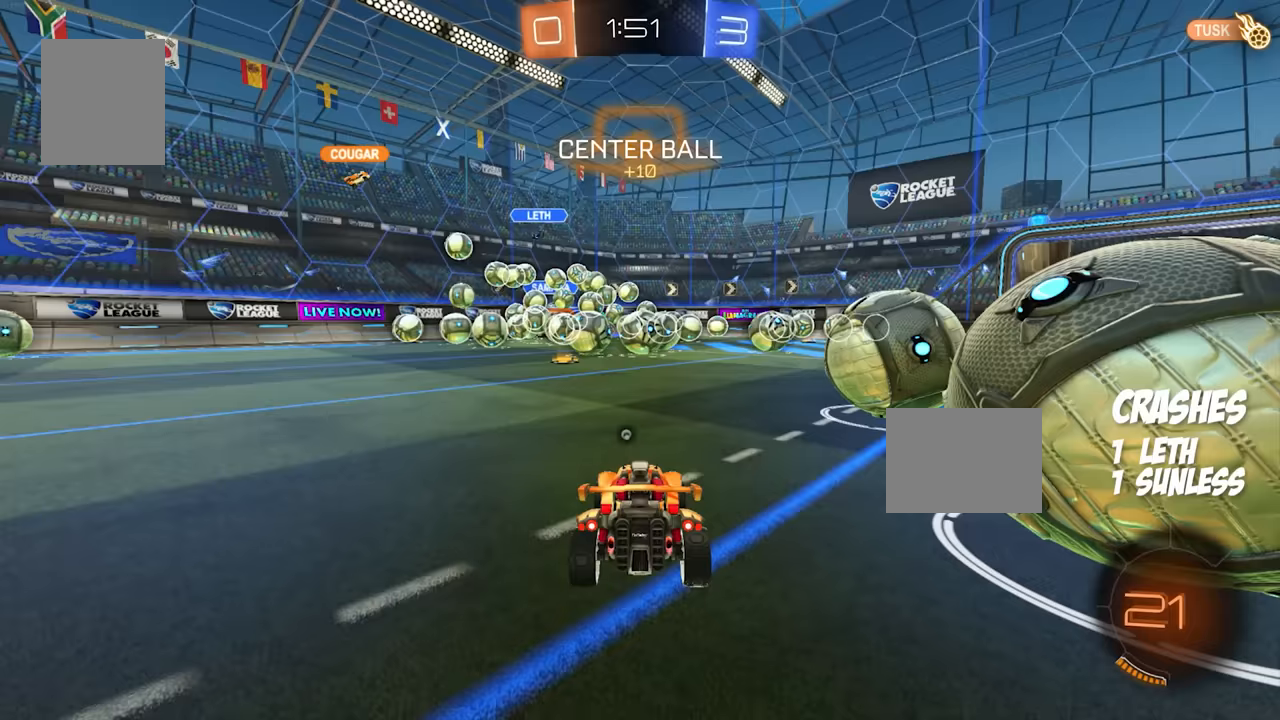
Gameplay with a controller (Xbox layout); each line is a JSON object with the inputs held at the frame after it. "events" lists button and stick changes between this image and that frame as [ms after this image, input, new state], when the widget could be followed in between. Not read: DPAD_DOWN DPAD_LEFT DPAD_RIGHT DPAD_UP L3 R3 SELECT START.
{"buttons": [], "events": []}
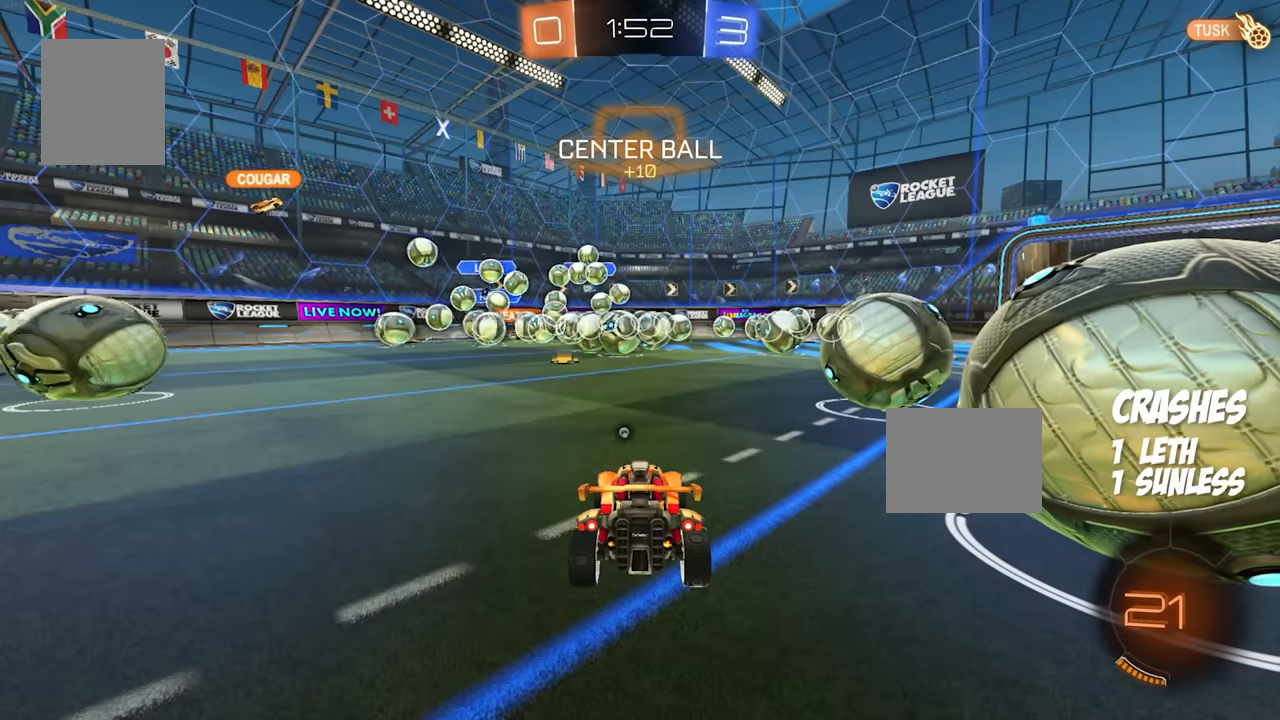
{"buttons": ["R2"], "events": [[384, "R2", "down"]]}
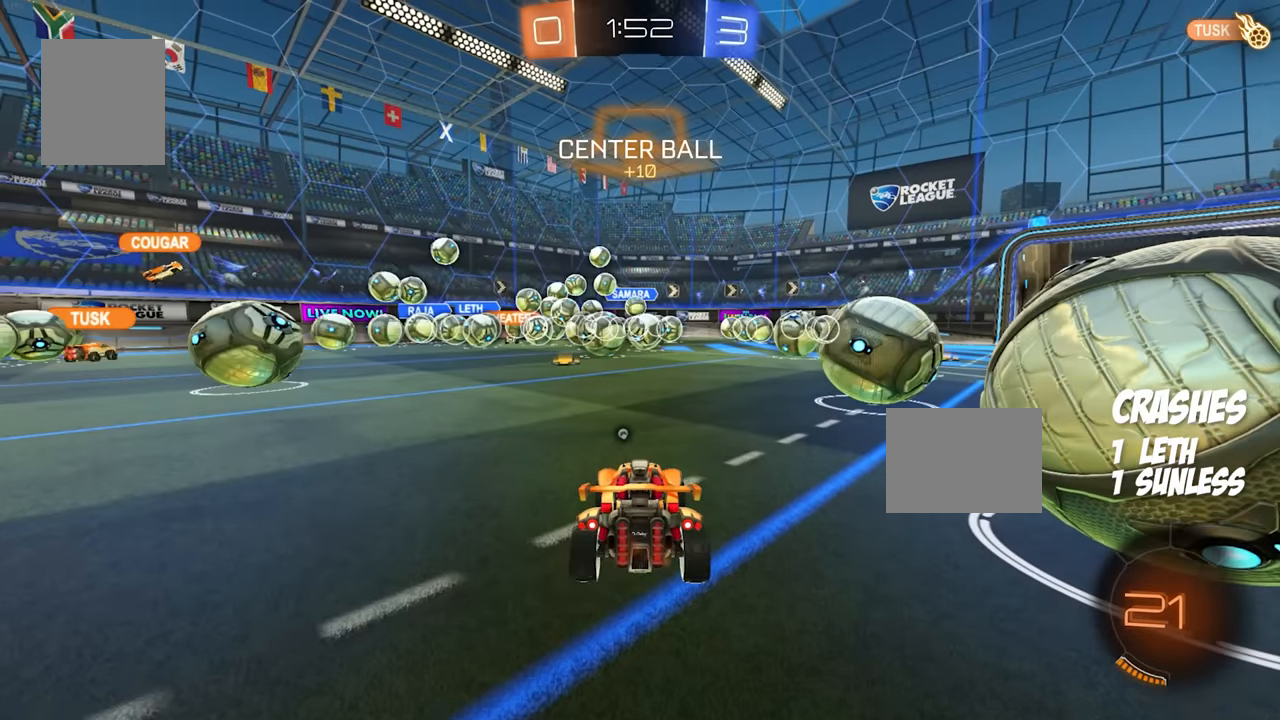
{"buttons": ["R2"], "events": [[367, "Y", "down"], [450, "Y", "up"]]}
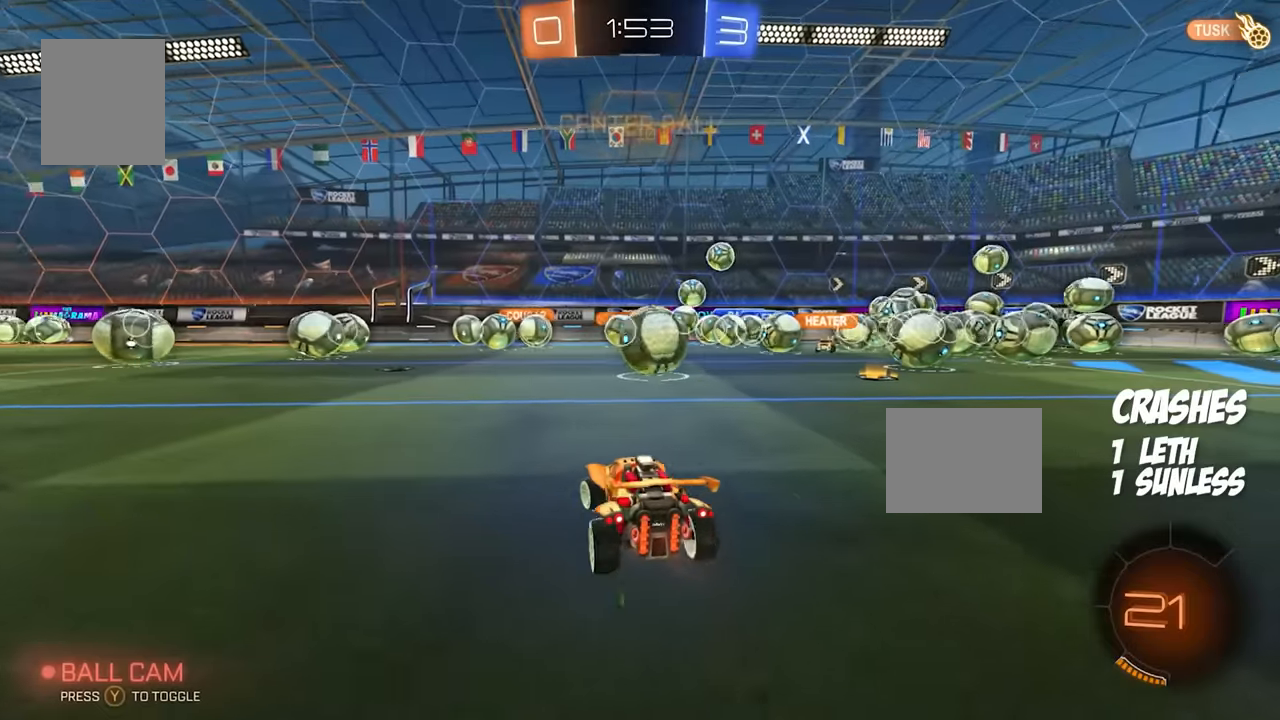
{"buttons": ["B", "R2"], "events": [[284, "B", "down"]]}
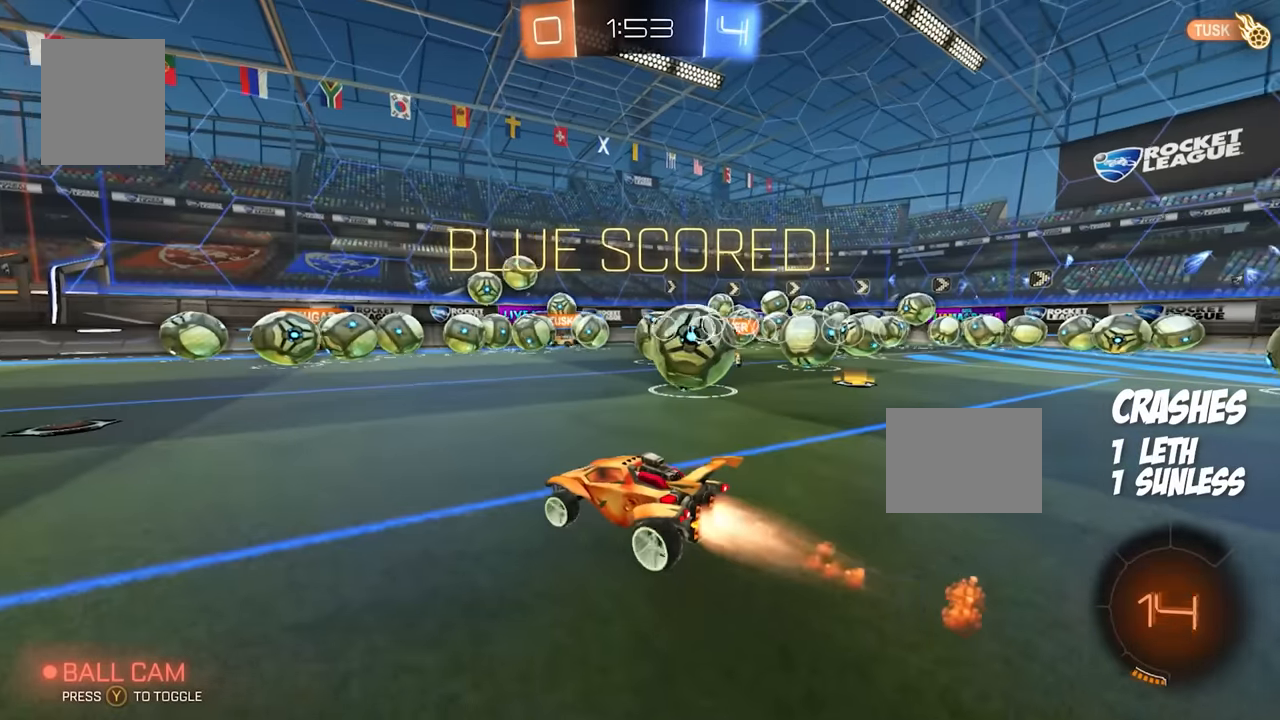
{"buttons": ["R2"], "events": [[317, "B", "up"]]}
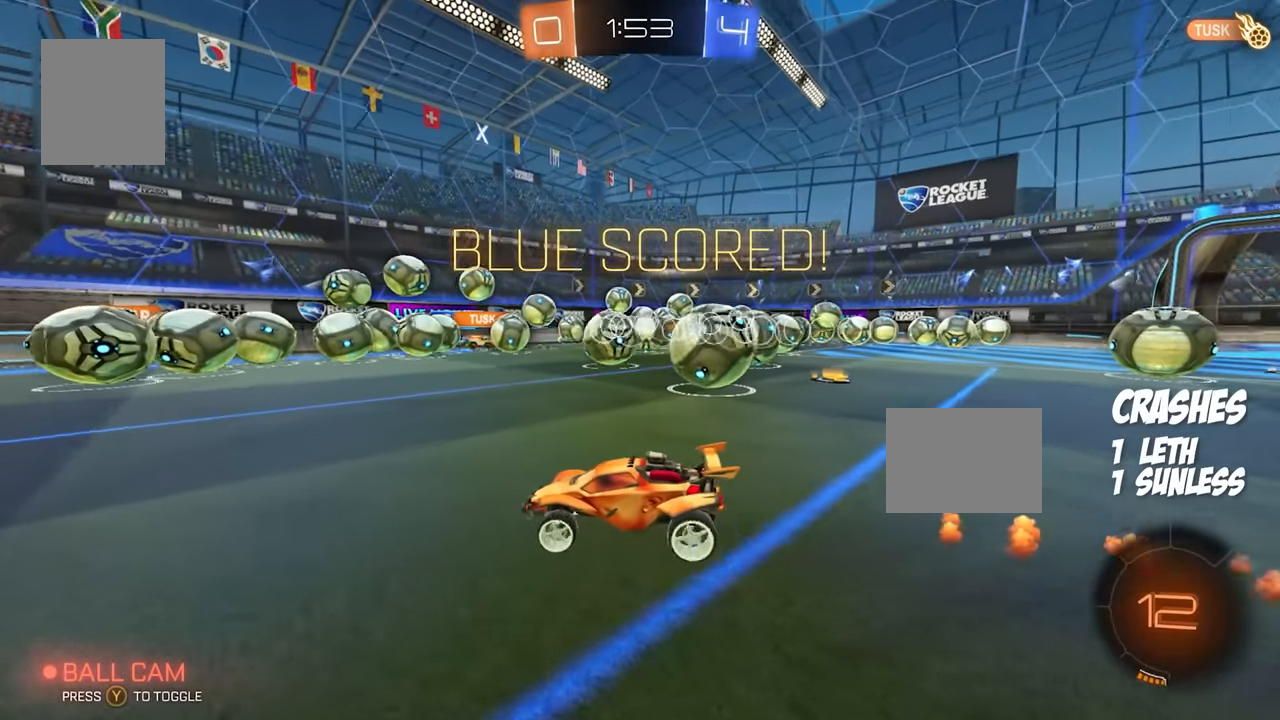
{"buttons": ["R2"], "events": []}
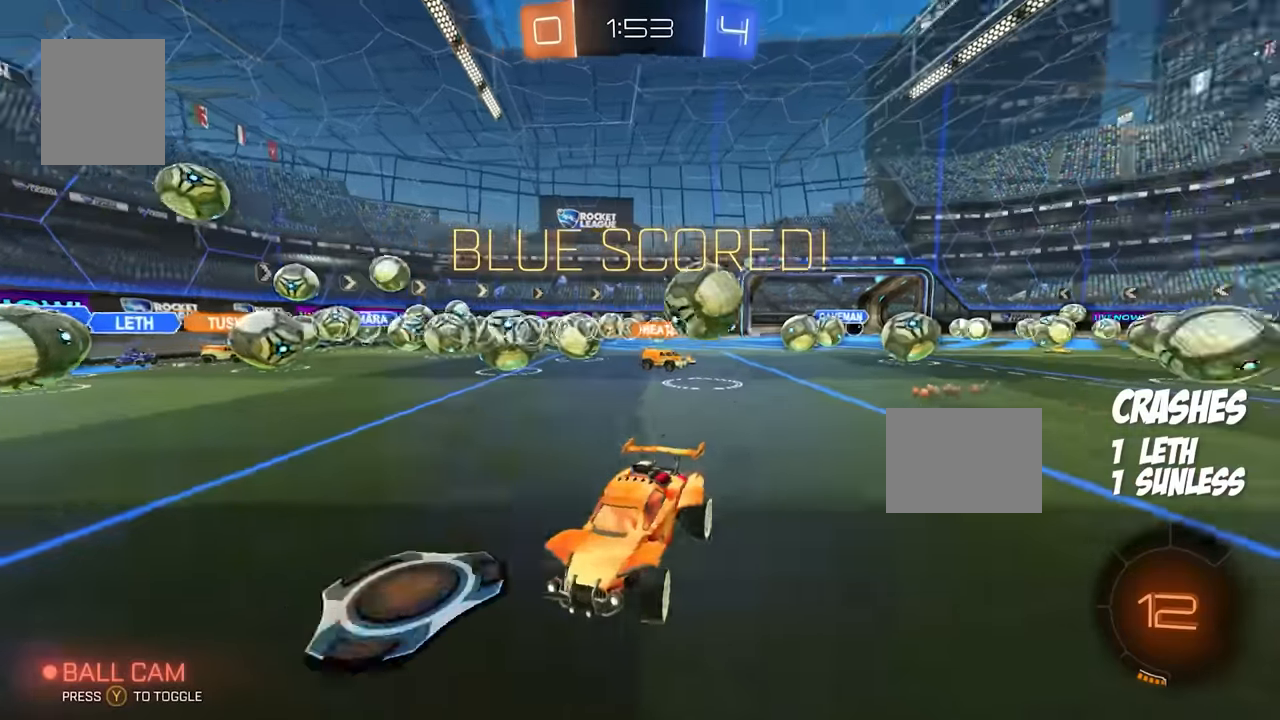
{"buttons": [], "events": [[500, "R2", "up"]]}
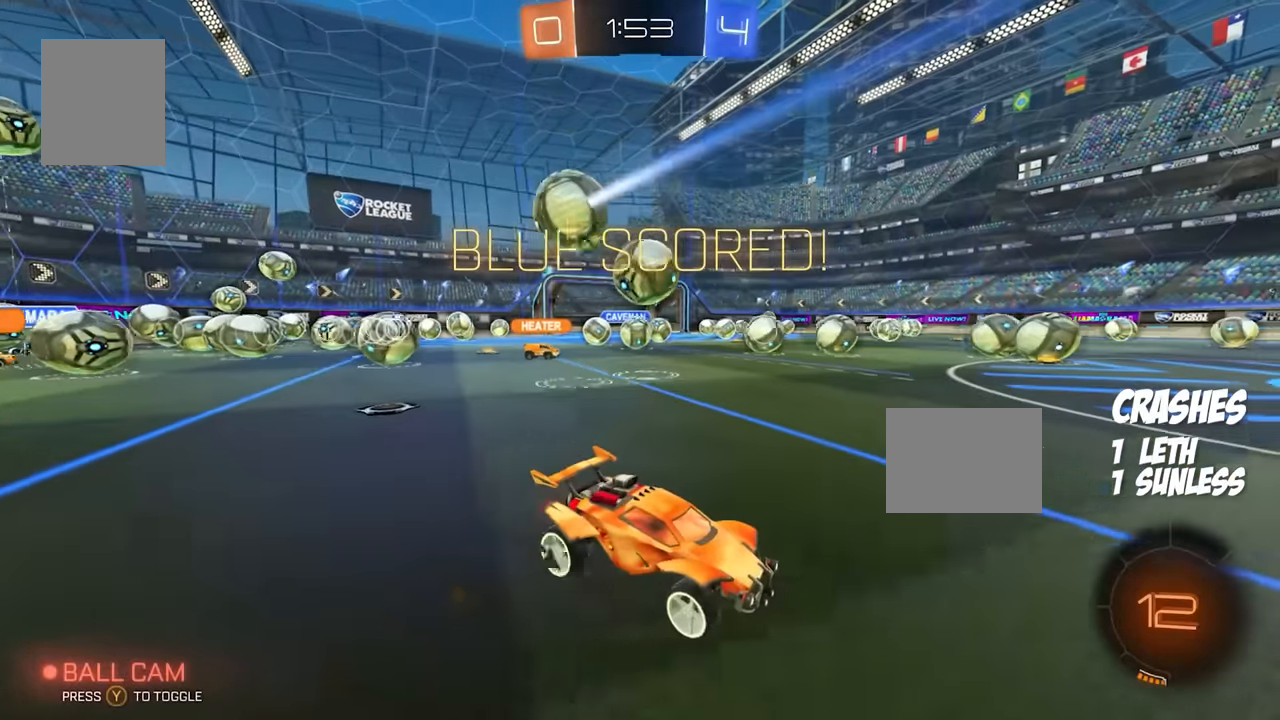
{"buttons": [], "events": []}
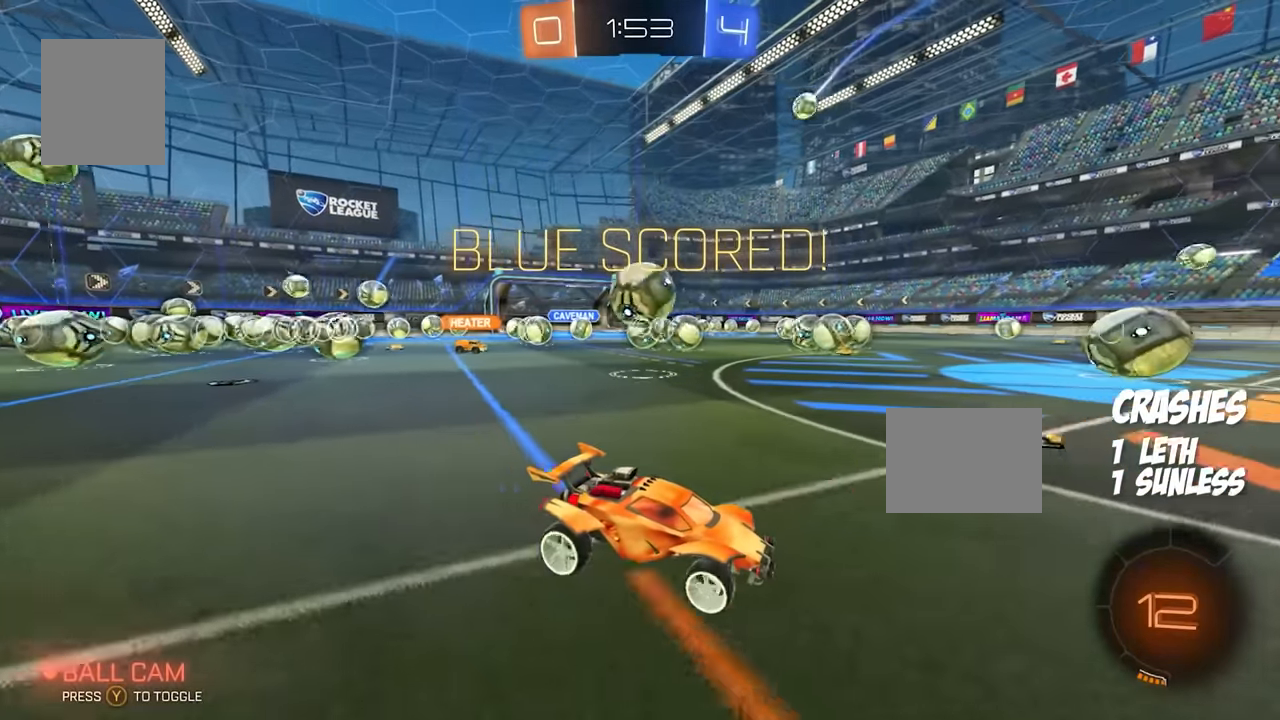
{"buttons": [], "events": []}
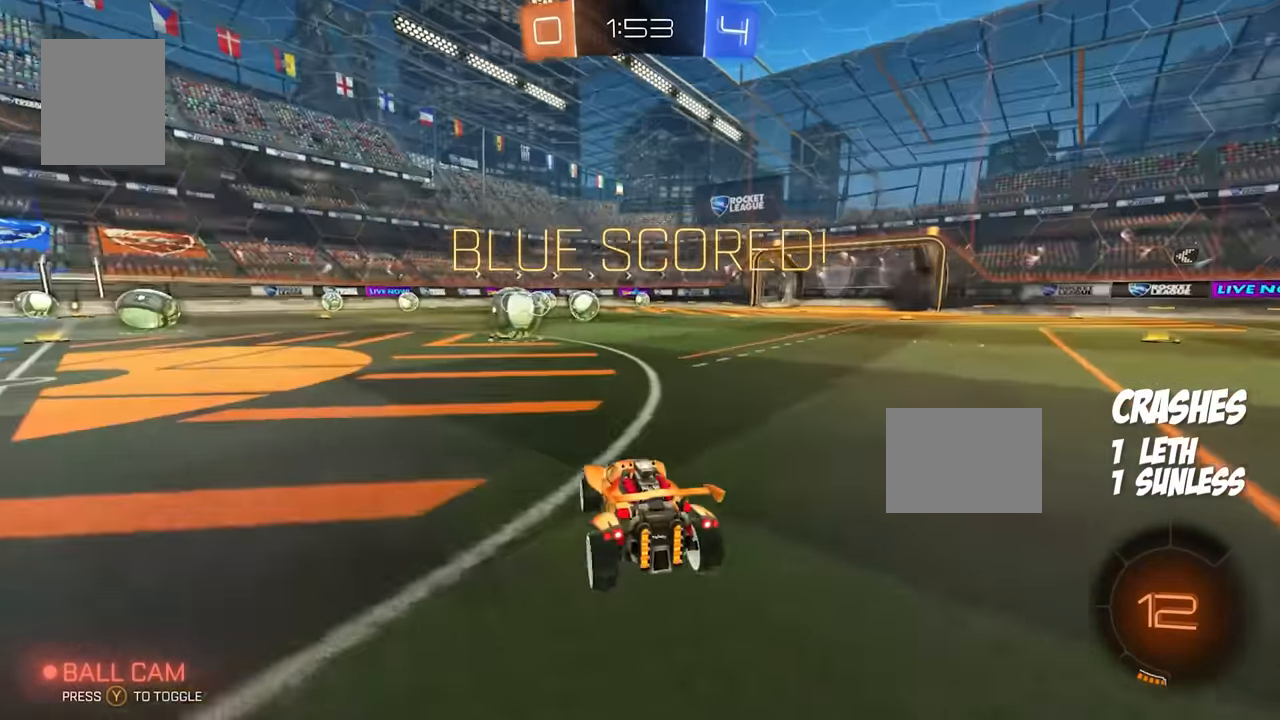
{"buttons": [], "events": []}
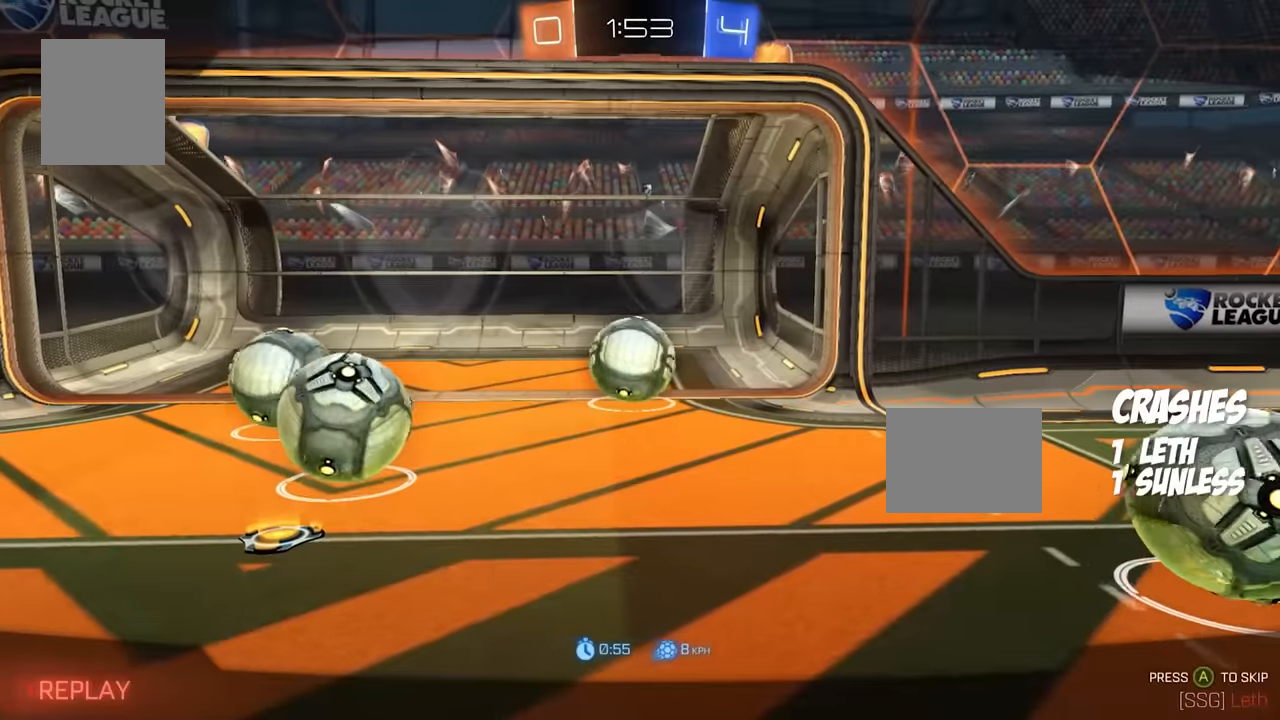
{"buttons": [], "events": []}